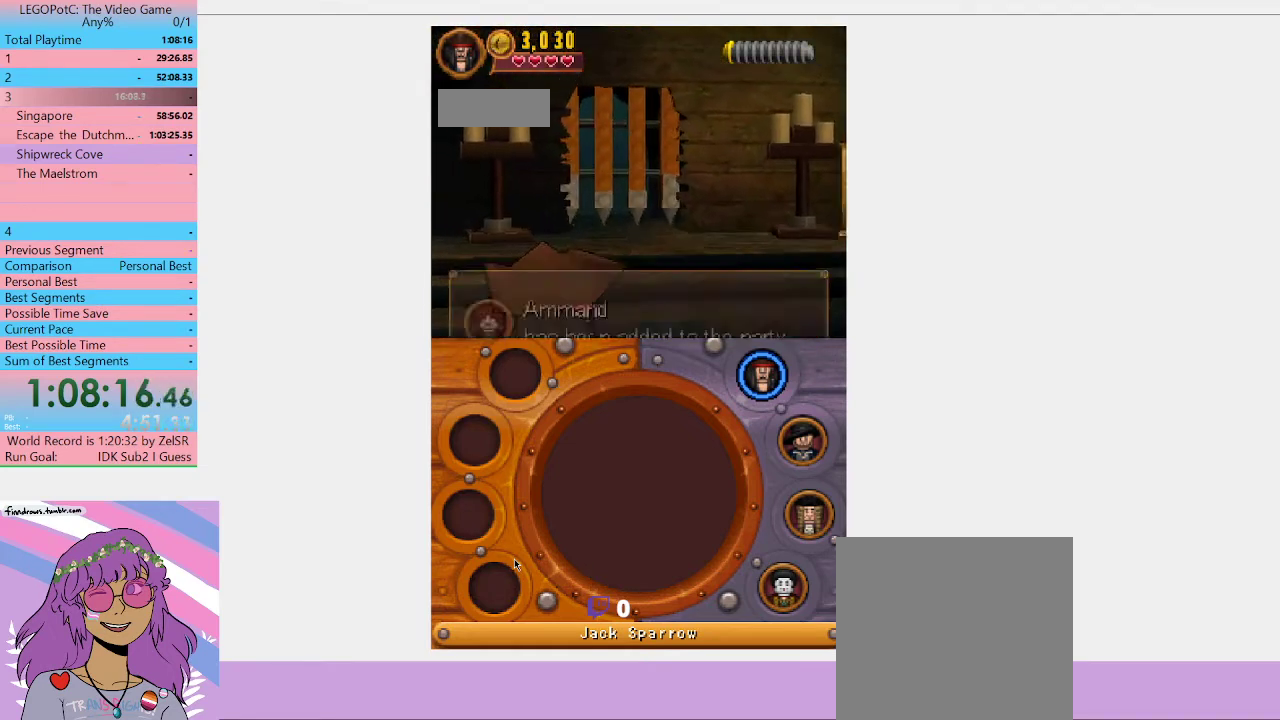
Gameplay with a controller (Xbox layout); each line is a JSON object with the inputs held at the frame after it. "button_events" lists button changes between this image and that frame as [ms after this image, input, new state], when the widget could be followed in between (sticks are given only as held states).
{"buttons": [], "left_stick": "up", "right_stick": "center", "button_events": []}
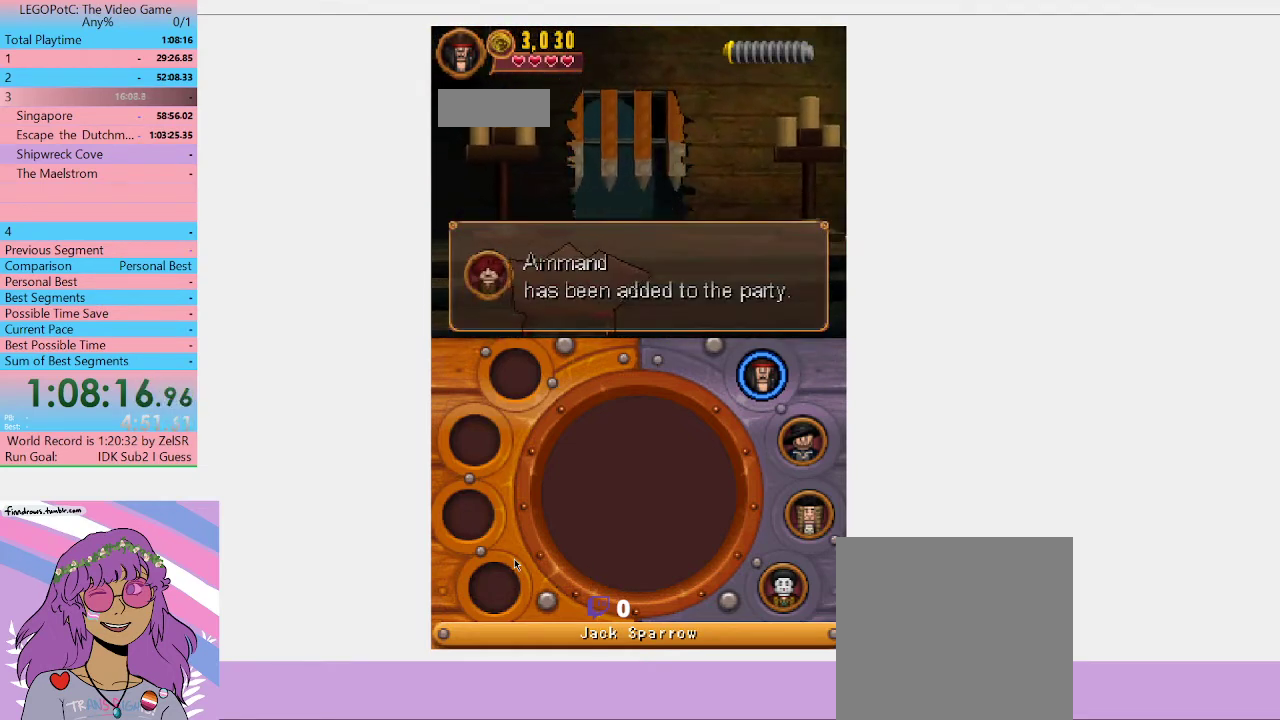
{"buttons": [], "left_stick": "up", "right_stick": "center", "button_events": []}
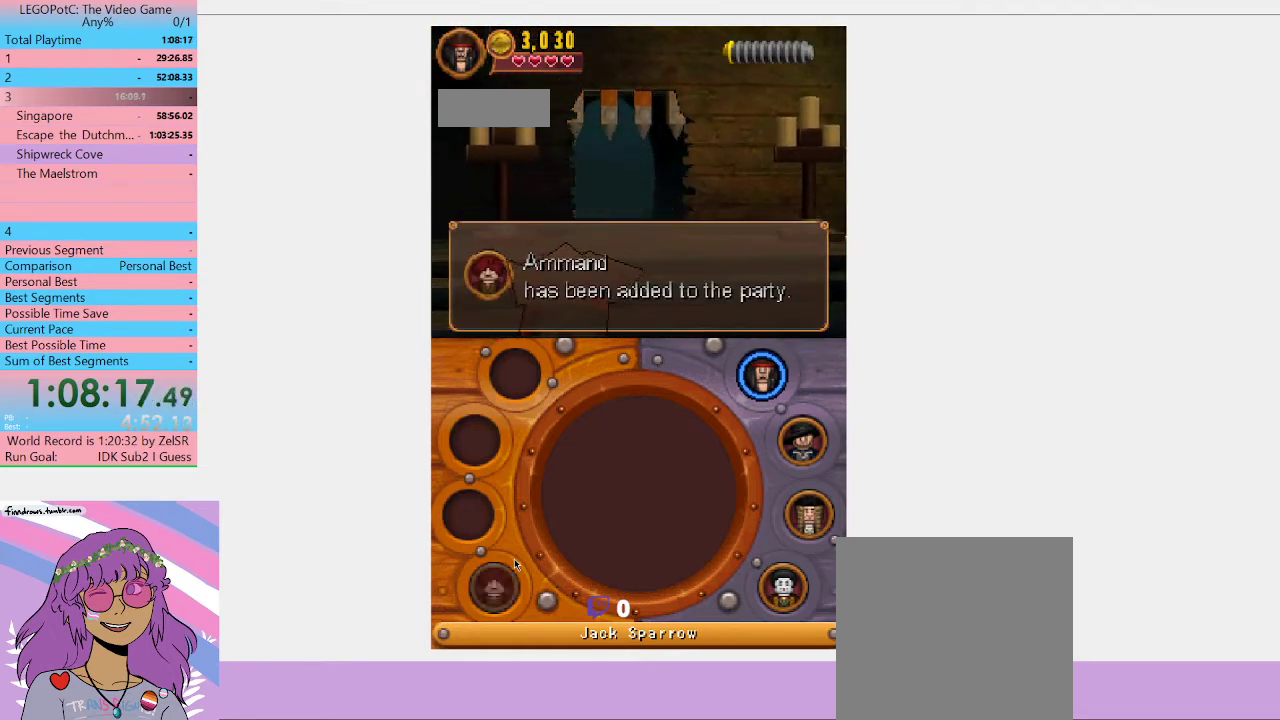
{"buttons": [], "left_stick": "up", "right_stick": "center", "button_events": []}
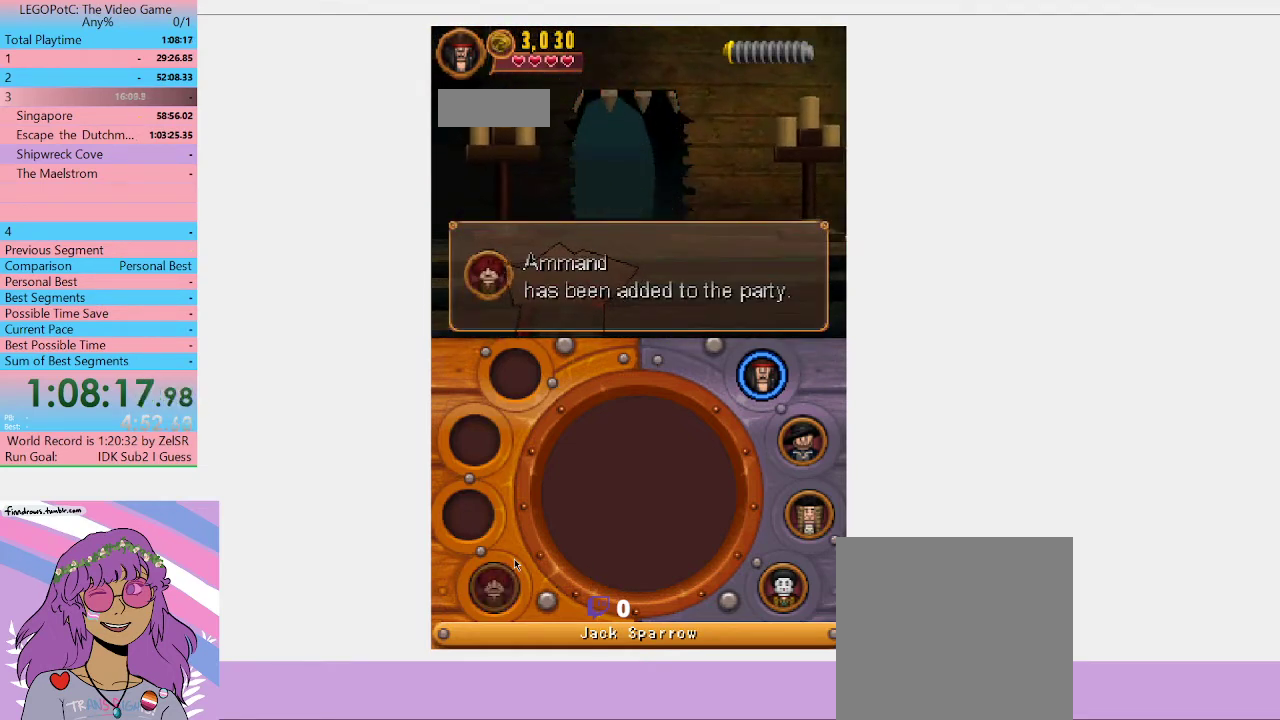
{"buttons": [], "left_stick": "up", "right_stick": "center", "button_events": []}
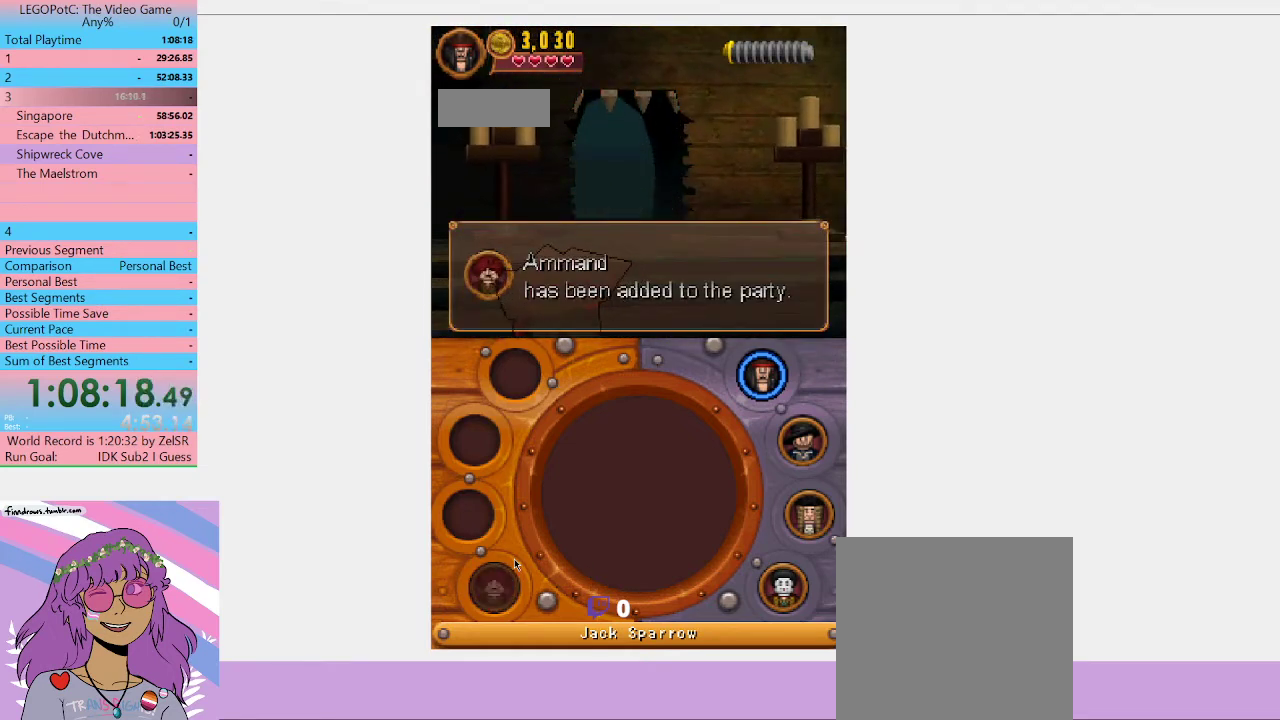
{"buttons": [], "left_stick": "up", "right_stick": "center", "button_events": []}
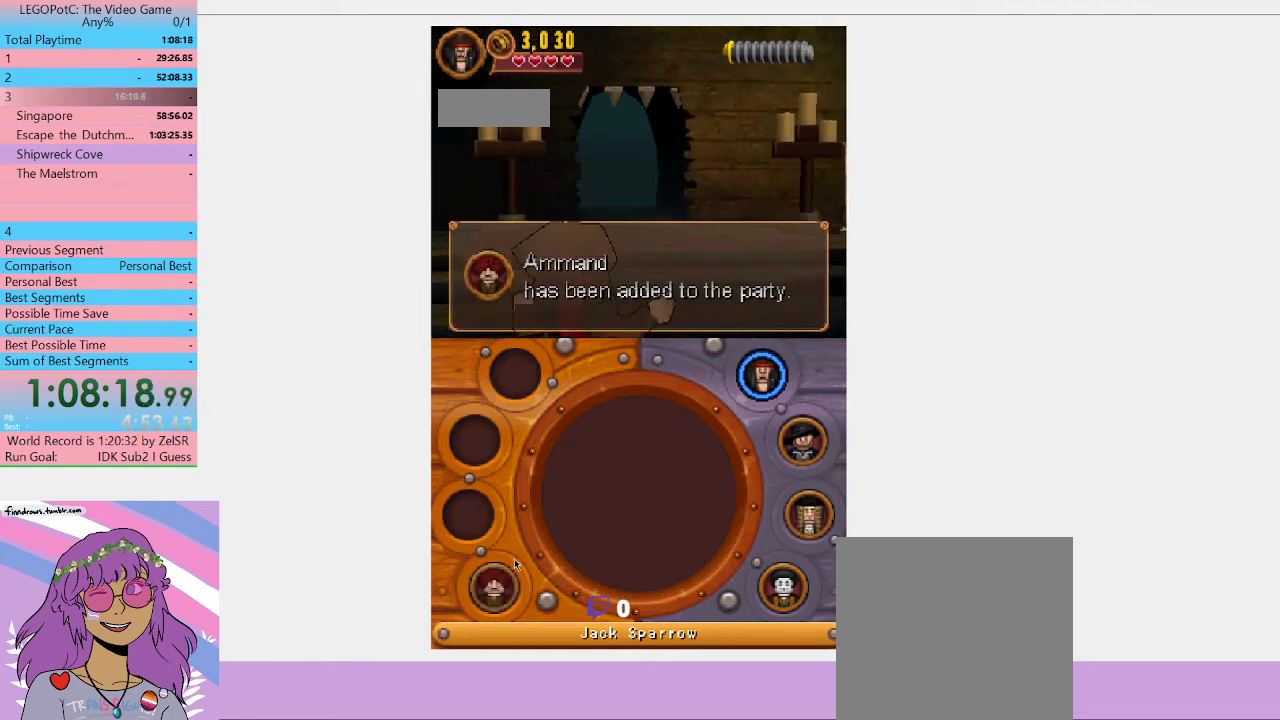
{"buttons": [], "left_stick": "up-right", "right_stick": "center", "button_events": []}
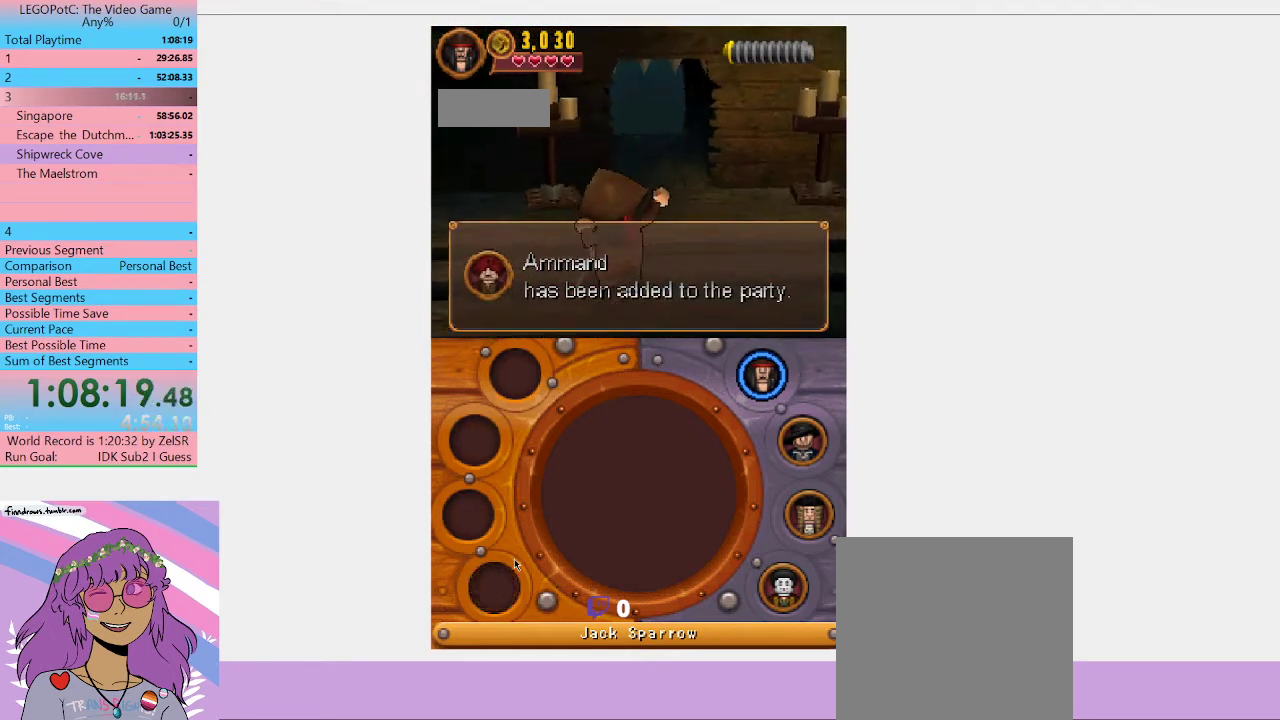
{"buttons": [], "left_stick": "up", "right_stick": "center", "button_events": []}
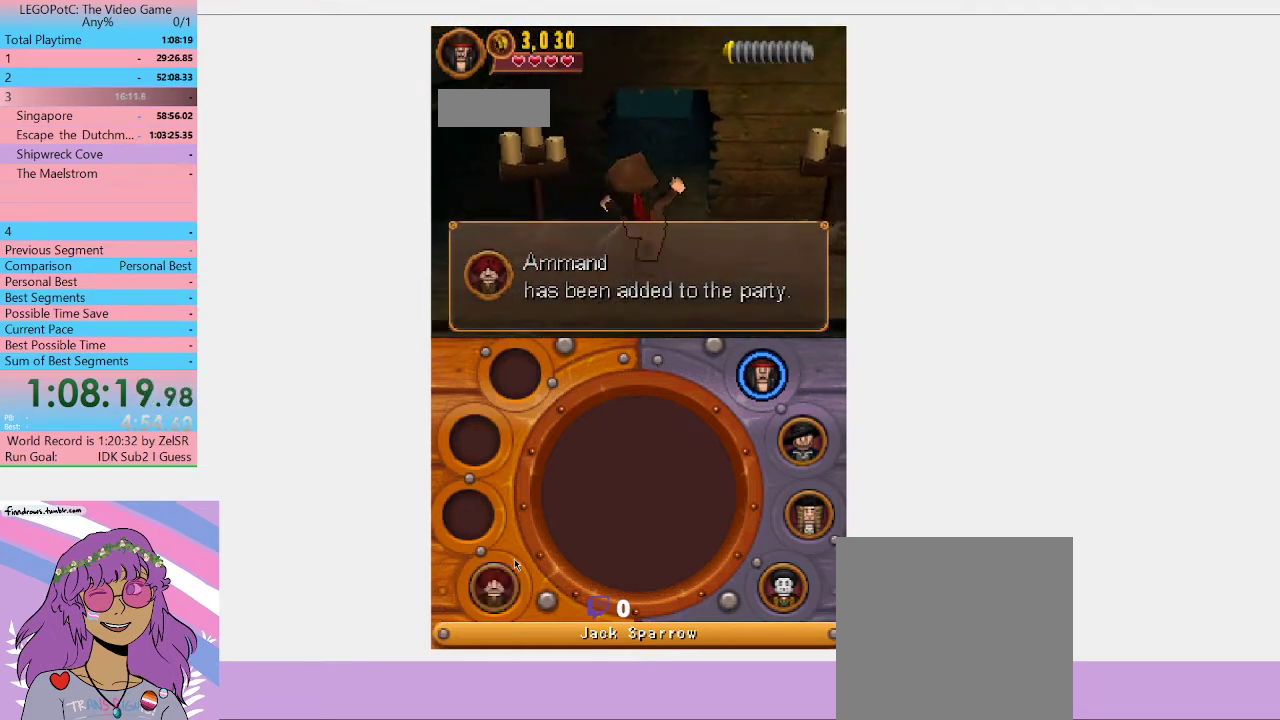
{"buttons": [], "left_stick": "up", "right_stick": "center", "button_events": []}
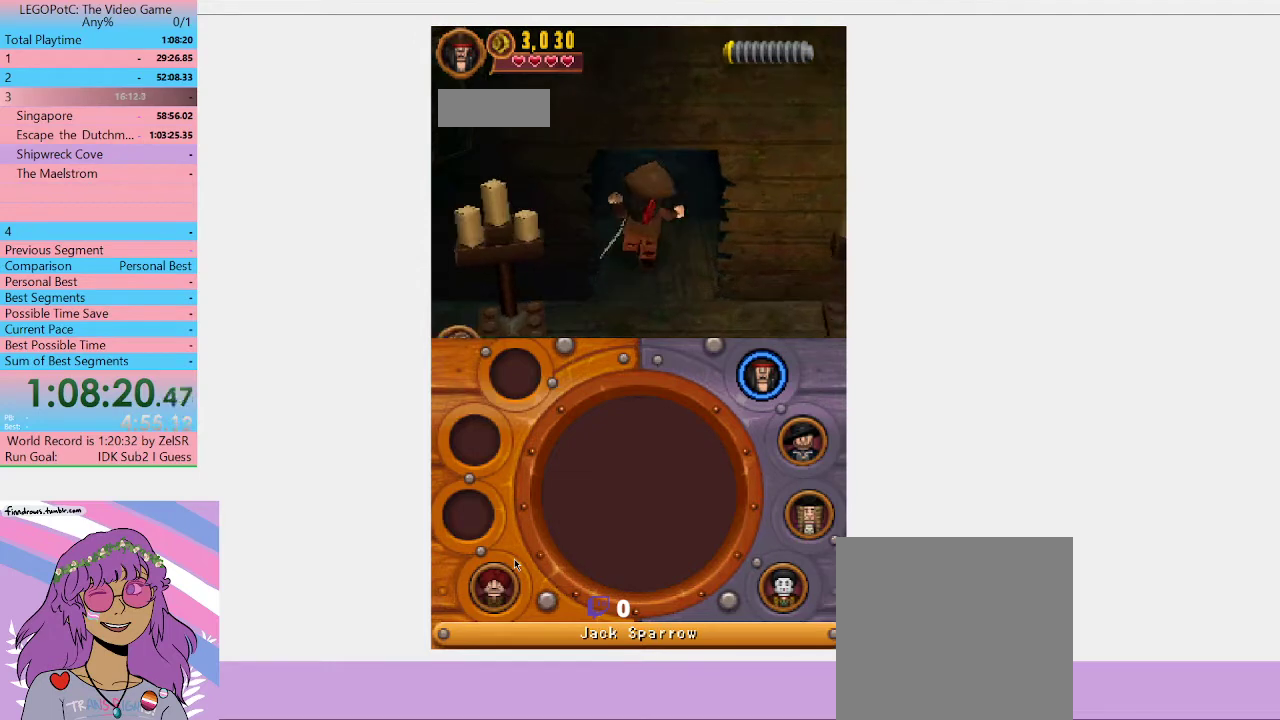
{"buttons": [], "left_stick": "up", "right_stick": "center", "button_events": []}
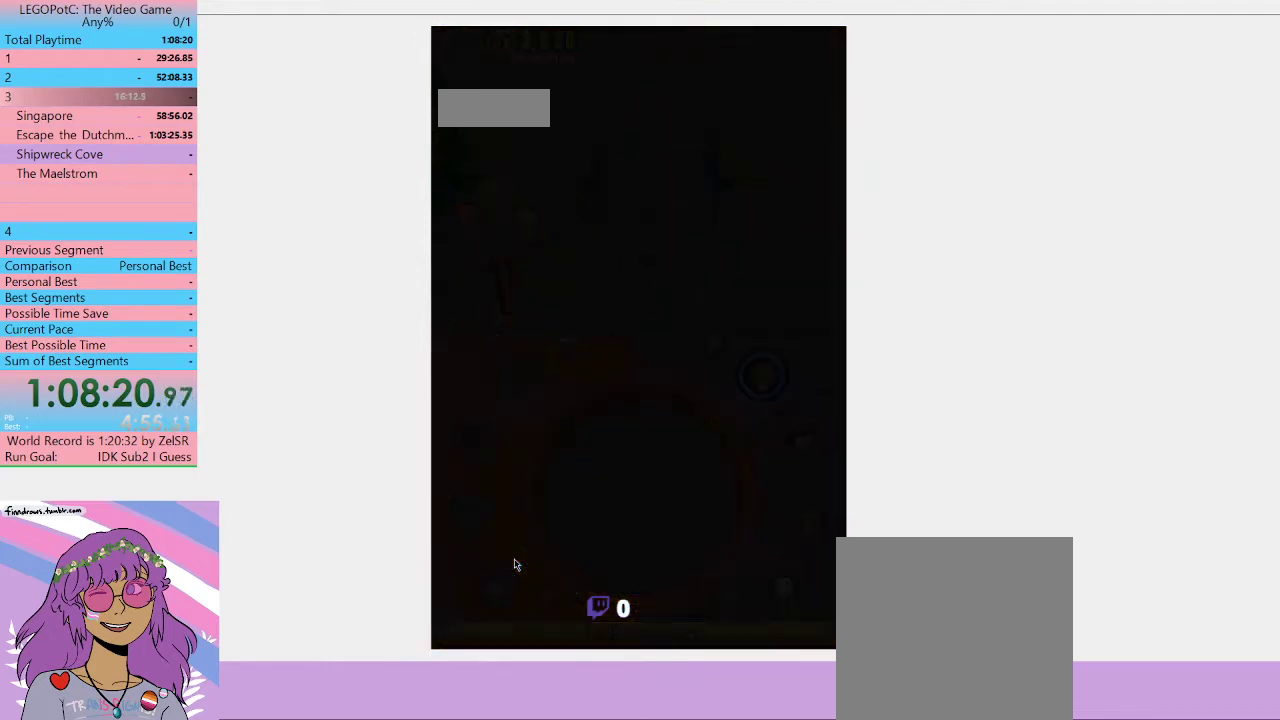
{"buttons": [], "left_stick": "center", "right_stick": "center", "button_events": []}
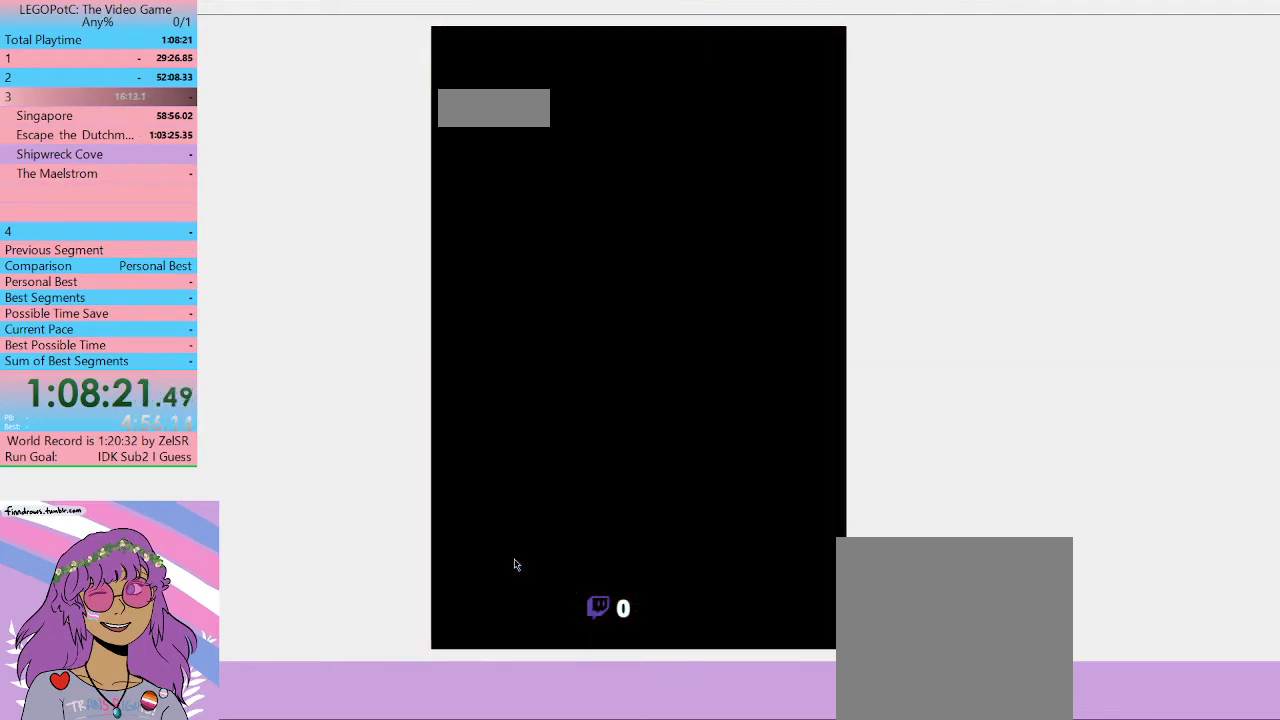
{"buttons": [], "left_stick": "center", "right_stick": "center", "button_events": []}
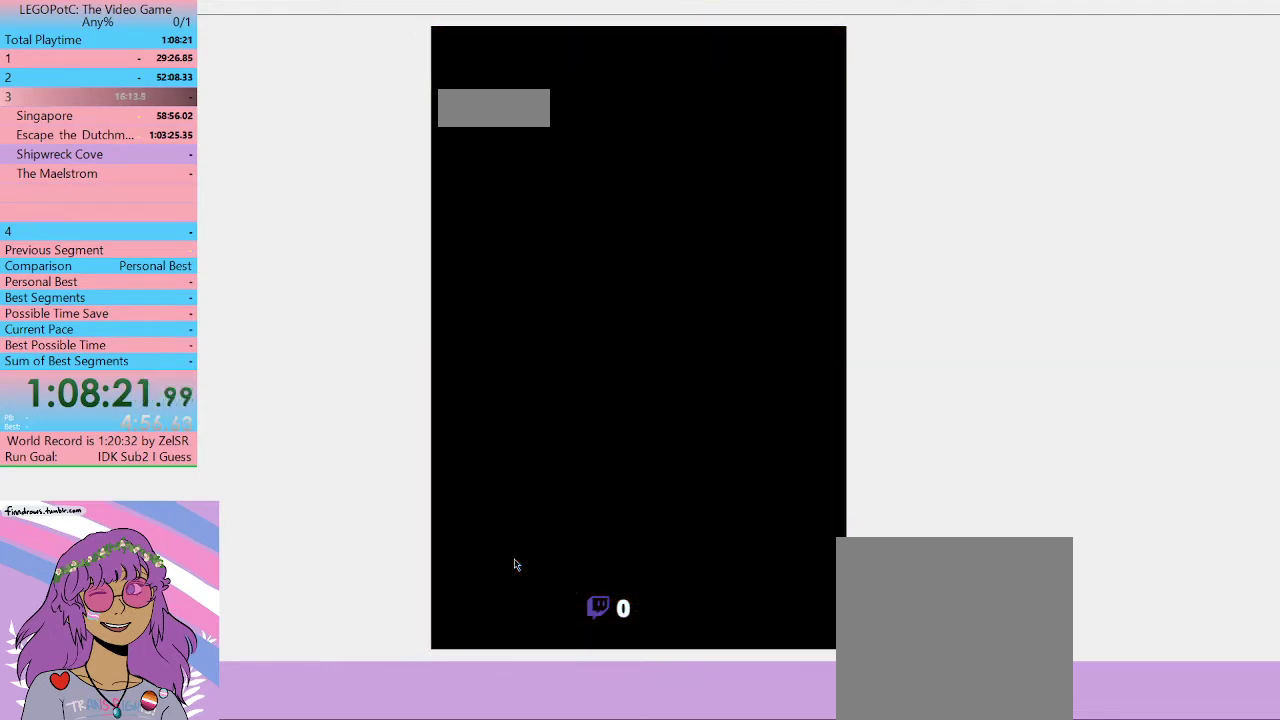
{"buttons": [], "left_stick": "center", "right_stick": "center", "button_events": []}
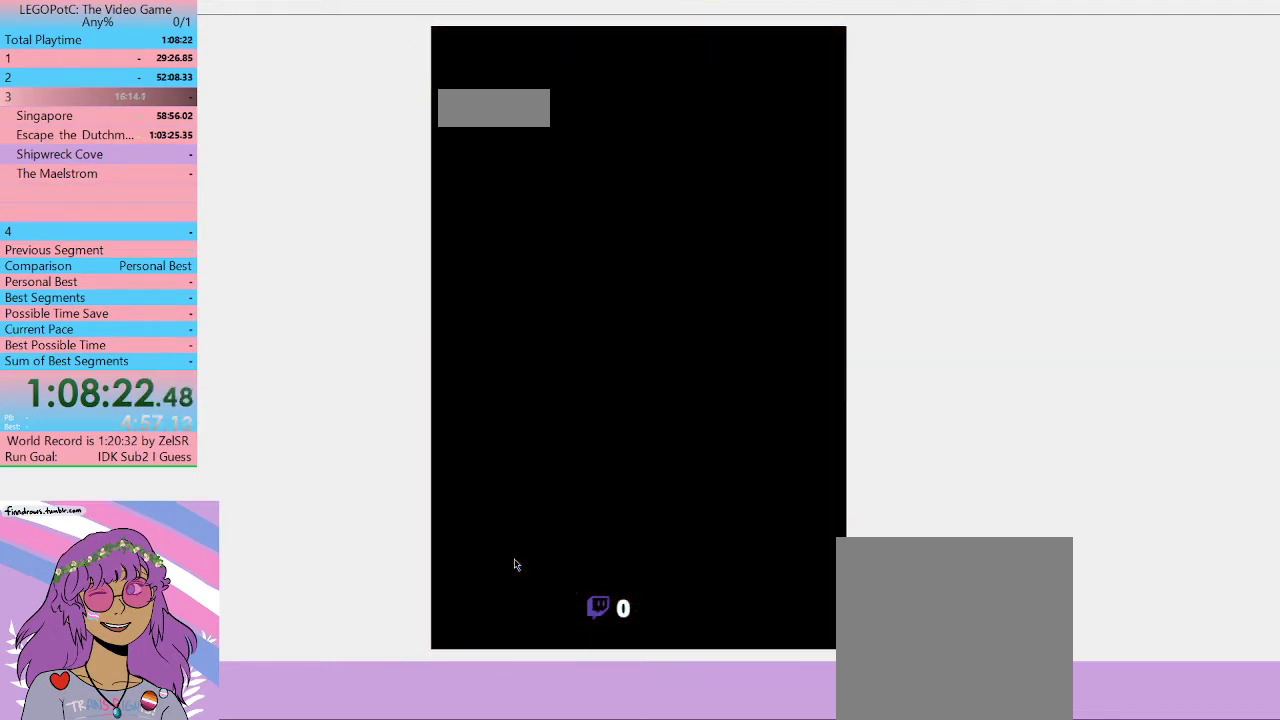
{"buttons": [], "left_stick": "center", "right_stick": "center", "button_events": []}
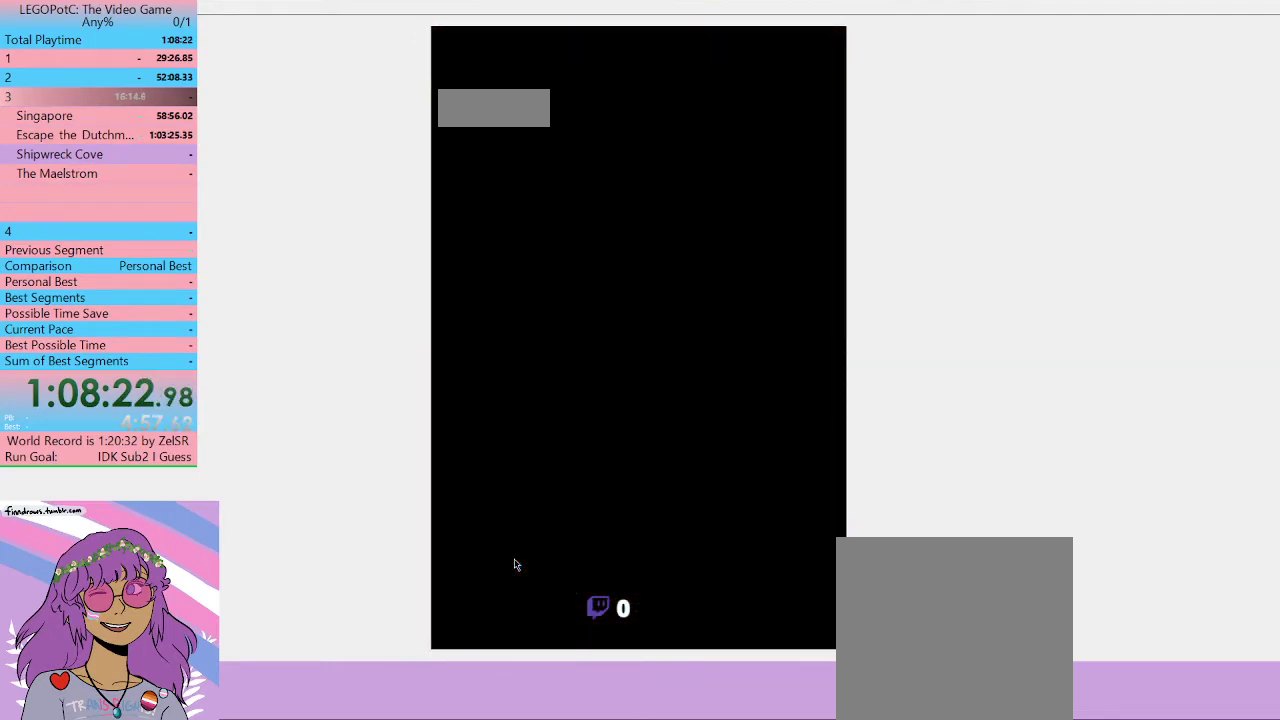
{"buttons": [], "left_stick": "center", "right_stick": "center", "button_events": []}
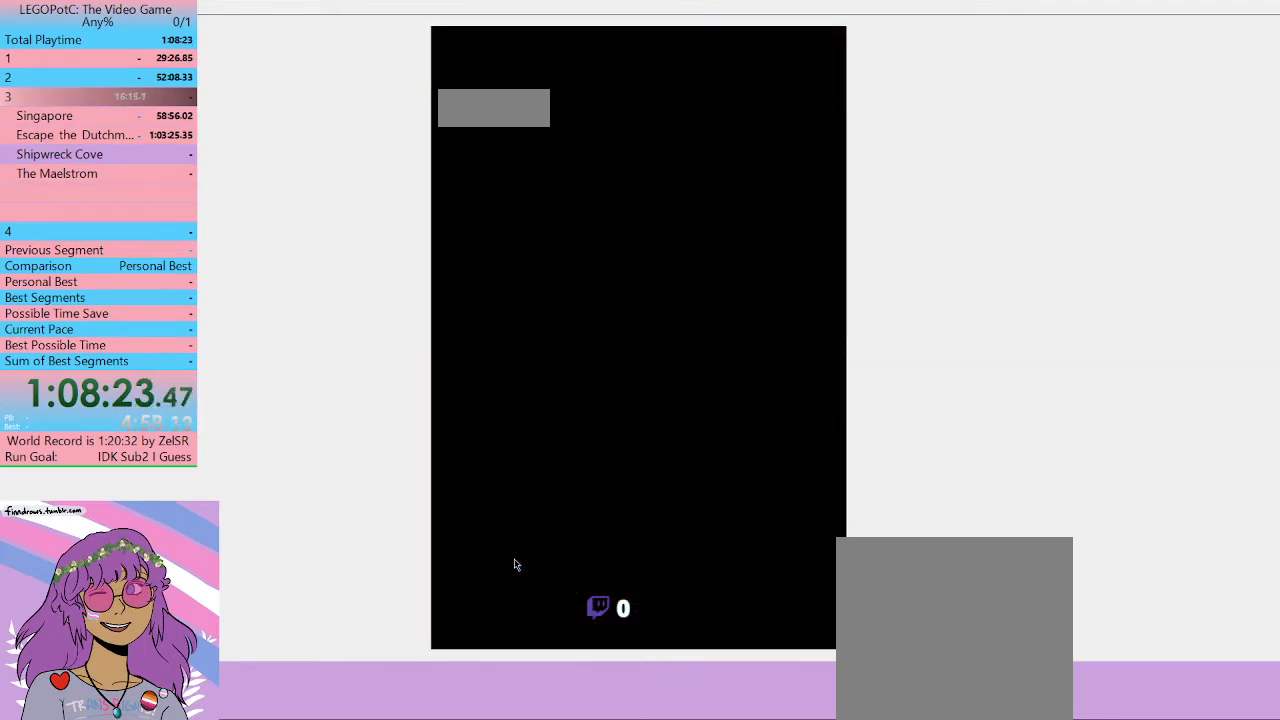
{"buttons": [], "left_stick": "down", "right_stick": "center", "button_events": []}
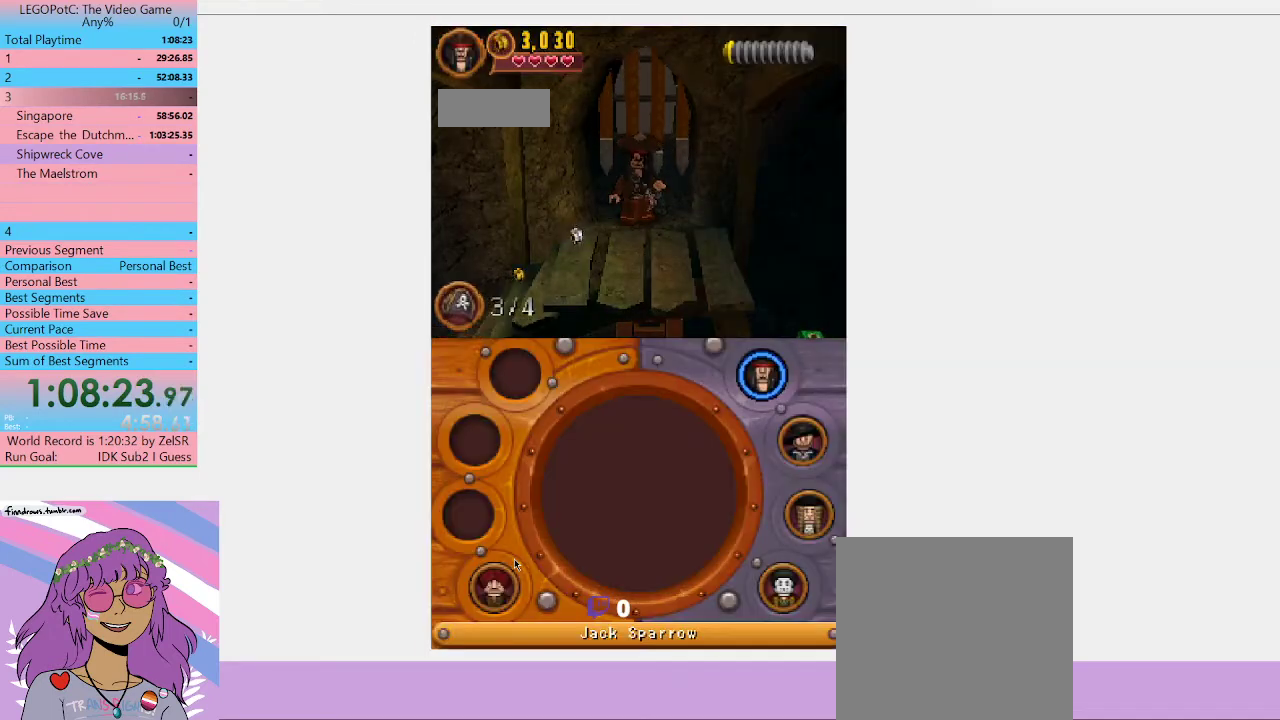
{"buttons": [], "left_stick": "left", "right_stick": "center", "button_events": []}
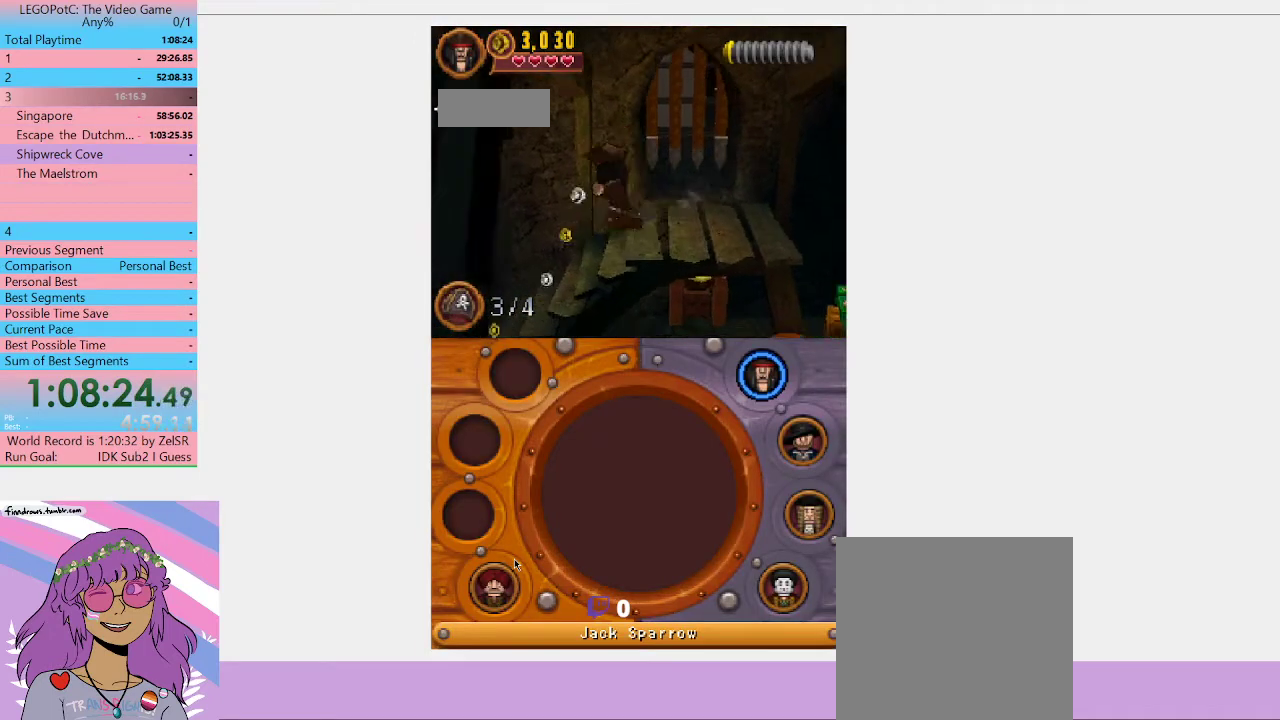
{"buttons": [], "left_stick": "left", "right_stick": "center", "button_events": []}
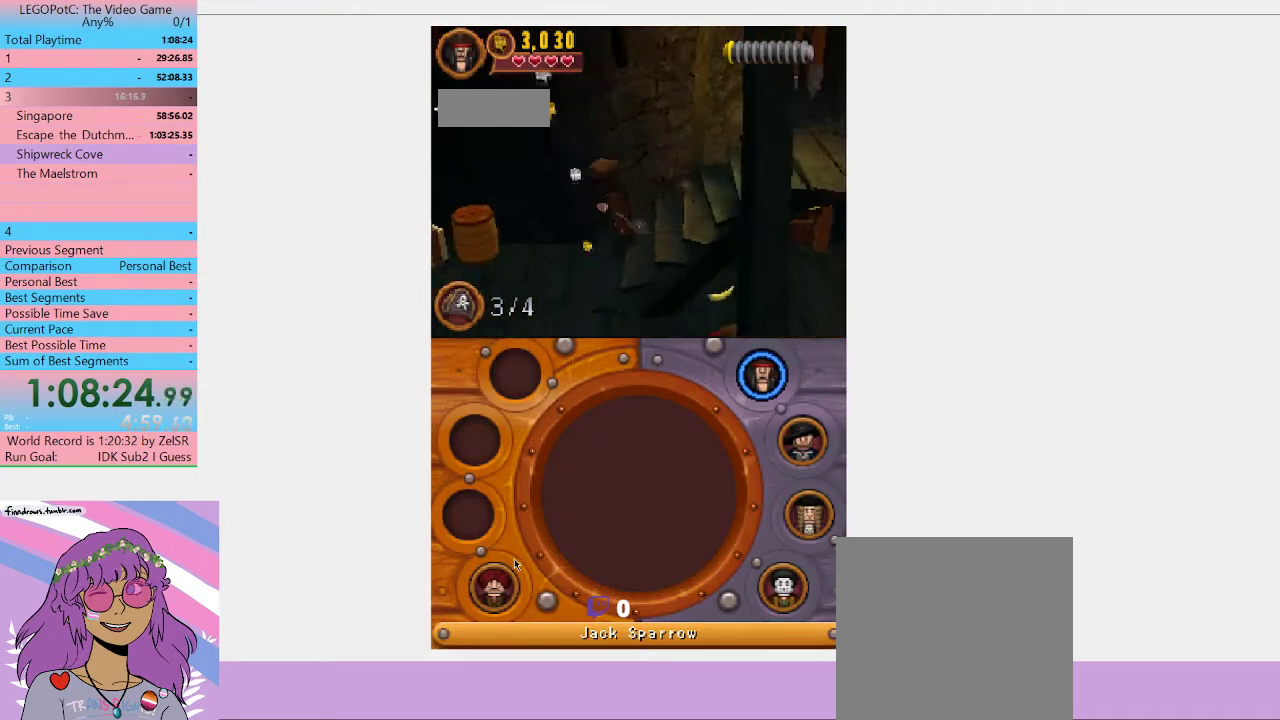
{"buttons": [], "left_stick": "down-left", "right_stick": "center", "button_events": []}
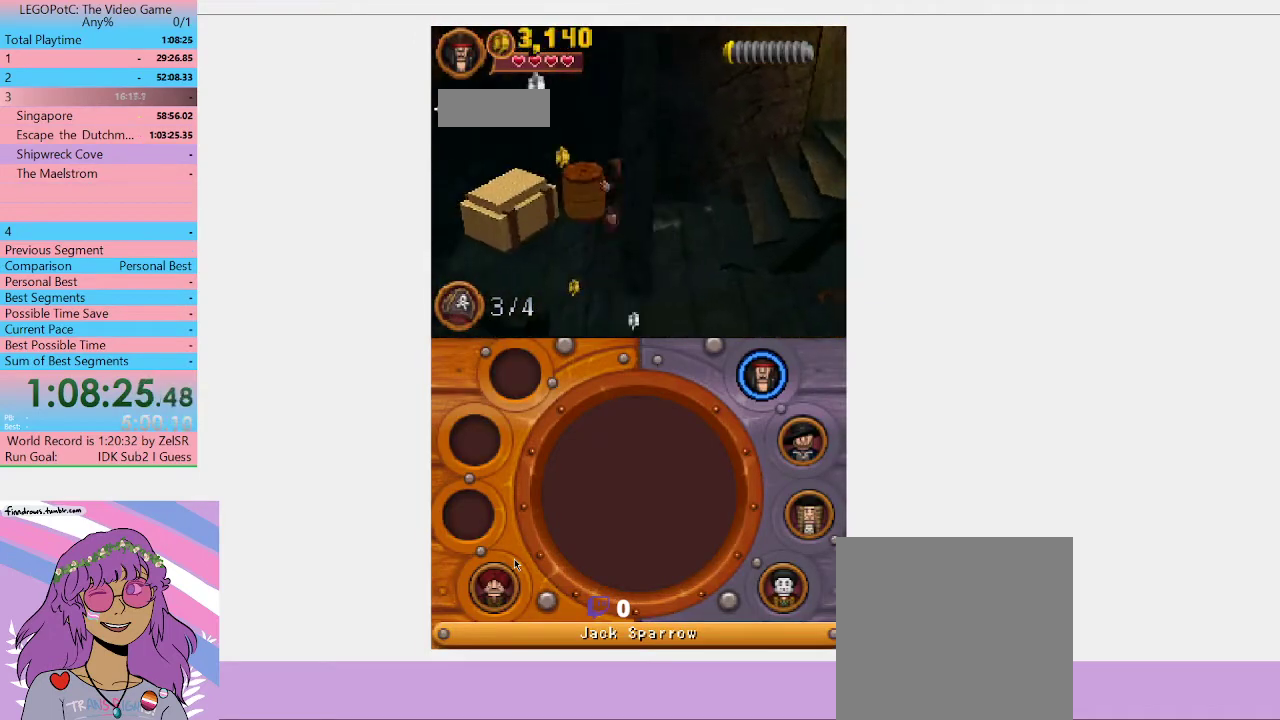
{"buttons": [], "left_stick": "down-right", "right_stick": "center", "button_events": []}
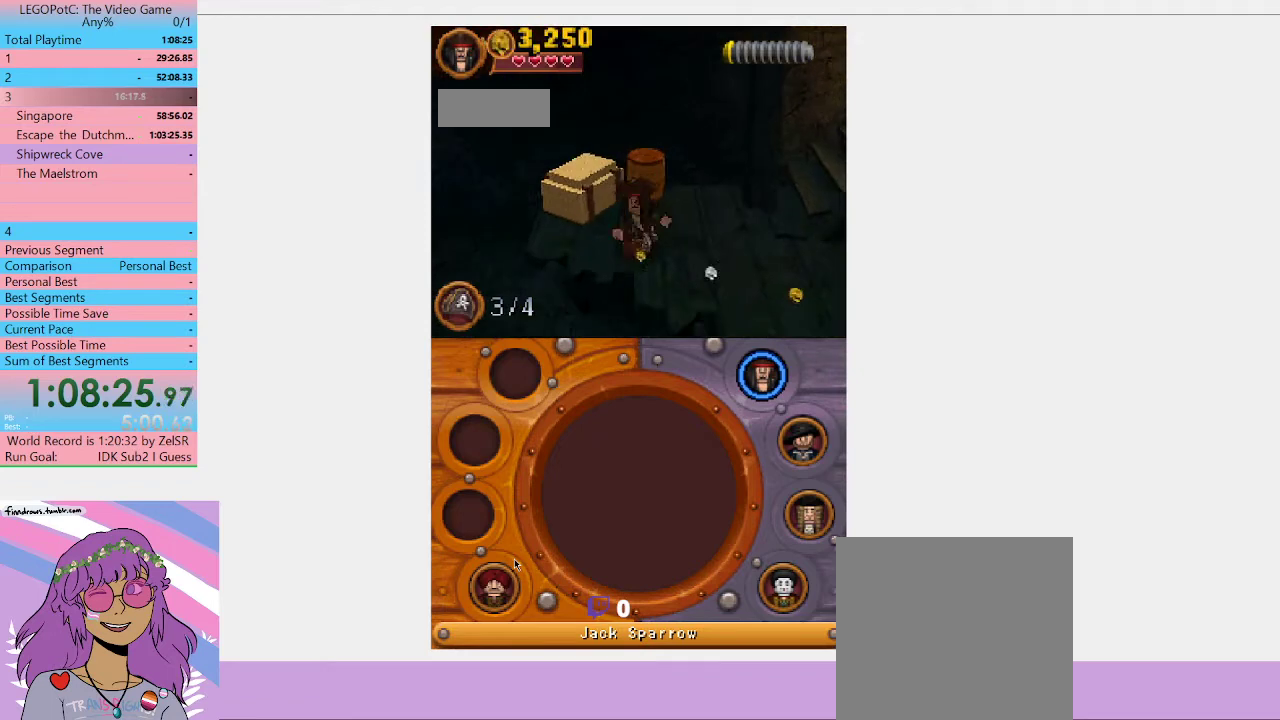
{"buttons": [], "left_stick": "down-right", "right_stick": "center", "button_events": []}
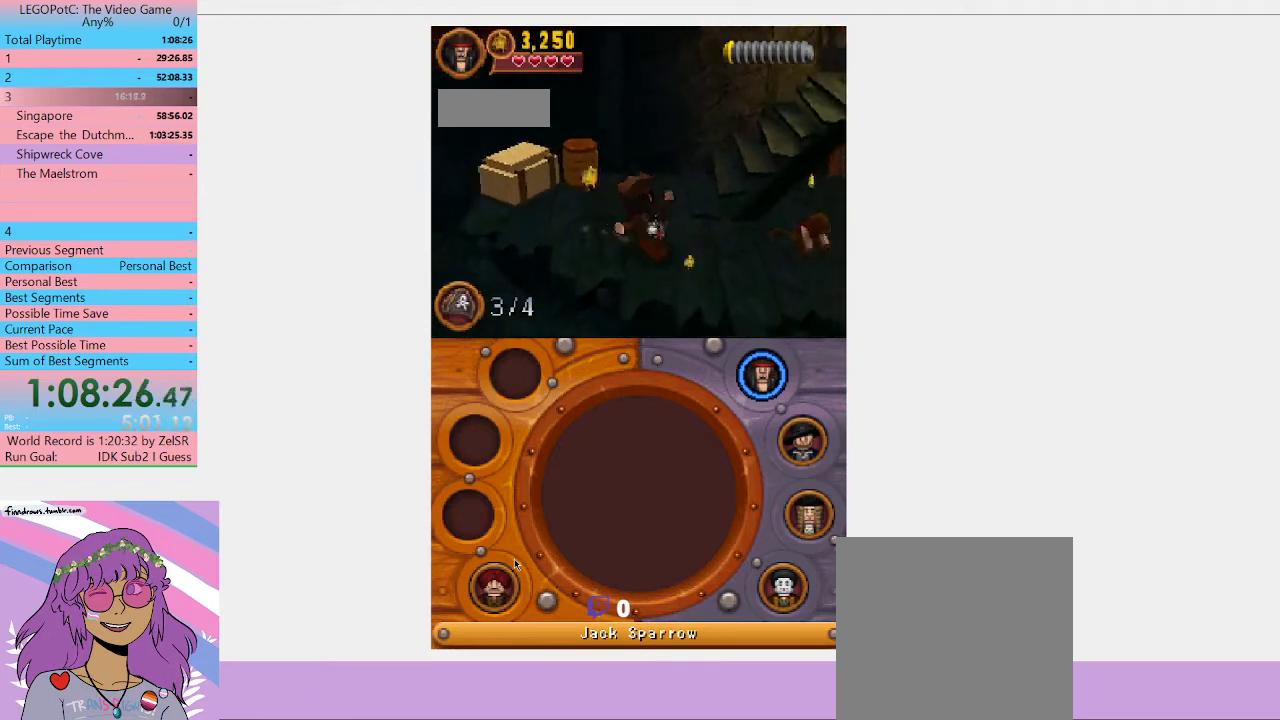
{"buttons": [], "left_stick": "right", "right_stick": "center", "button_events": []}
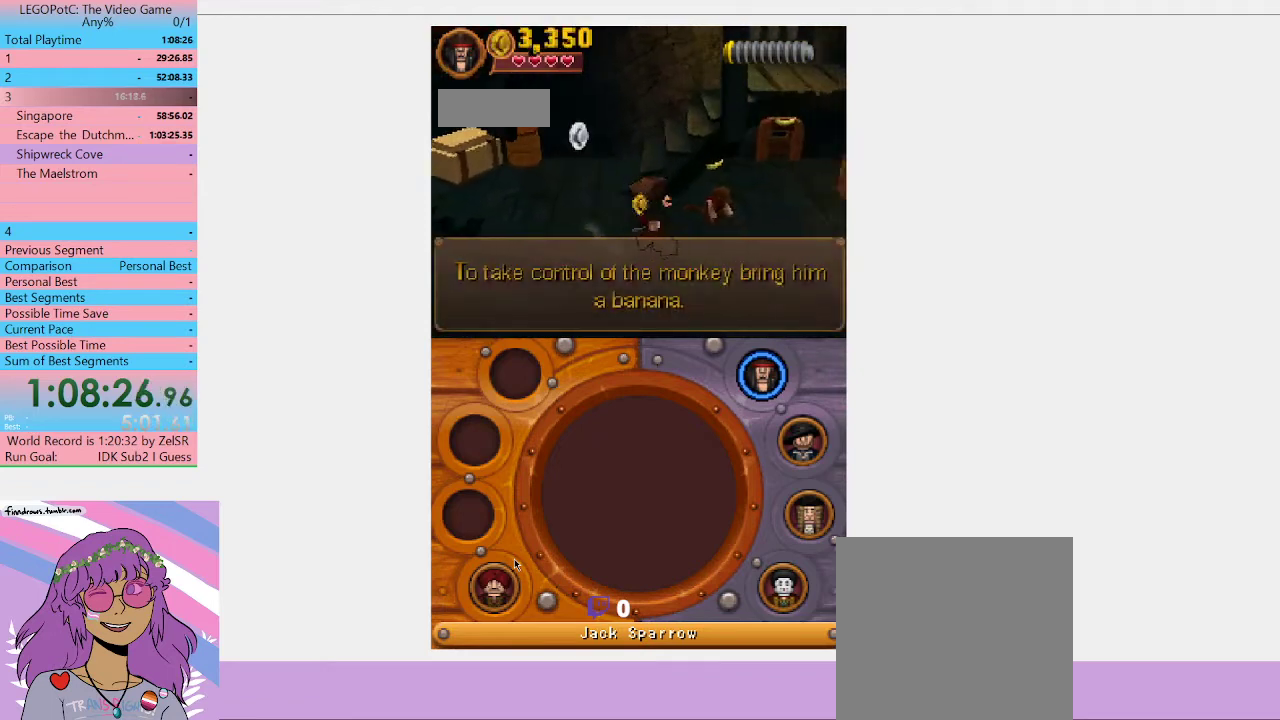
{"buttons": [], "left_stick": "right", "right_stick": "center", "button_events": []}
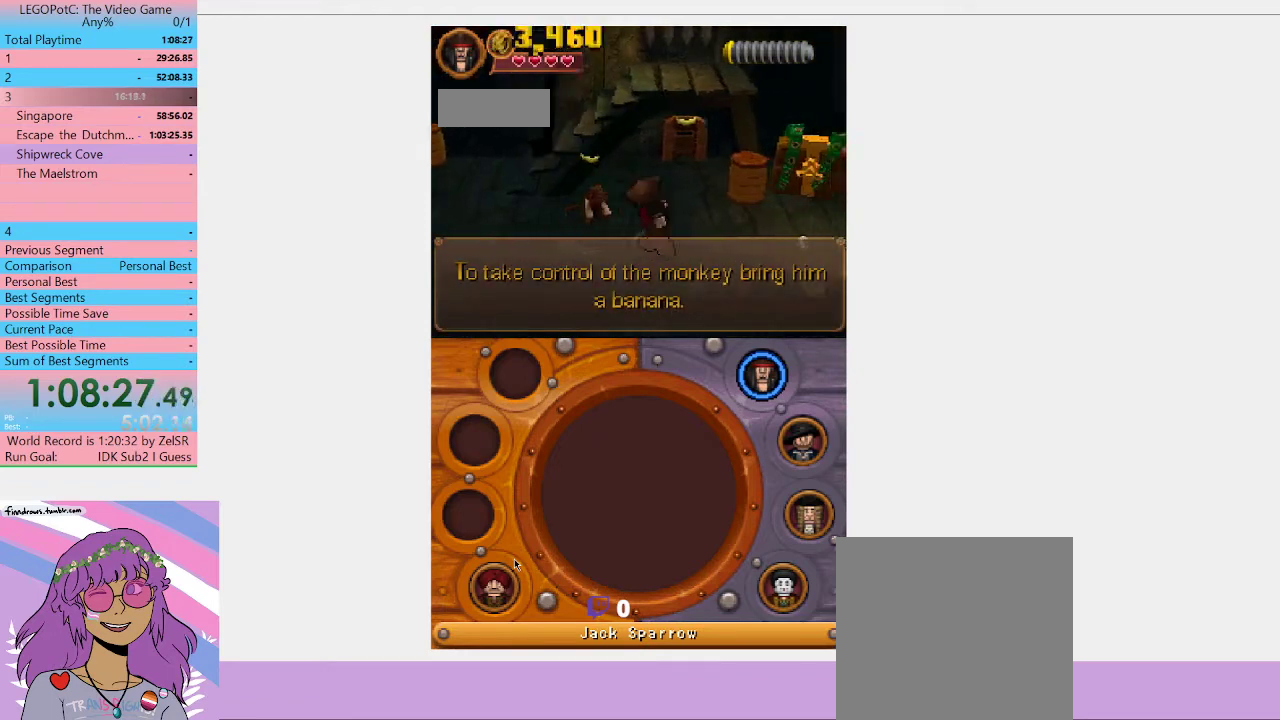
{"buttons": [], "left_stick": "down-right", "right_stick": "center", "button_events": []}
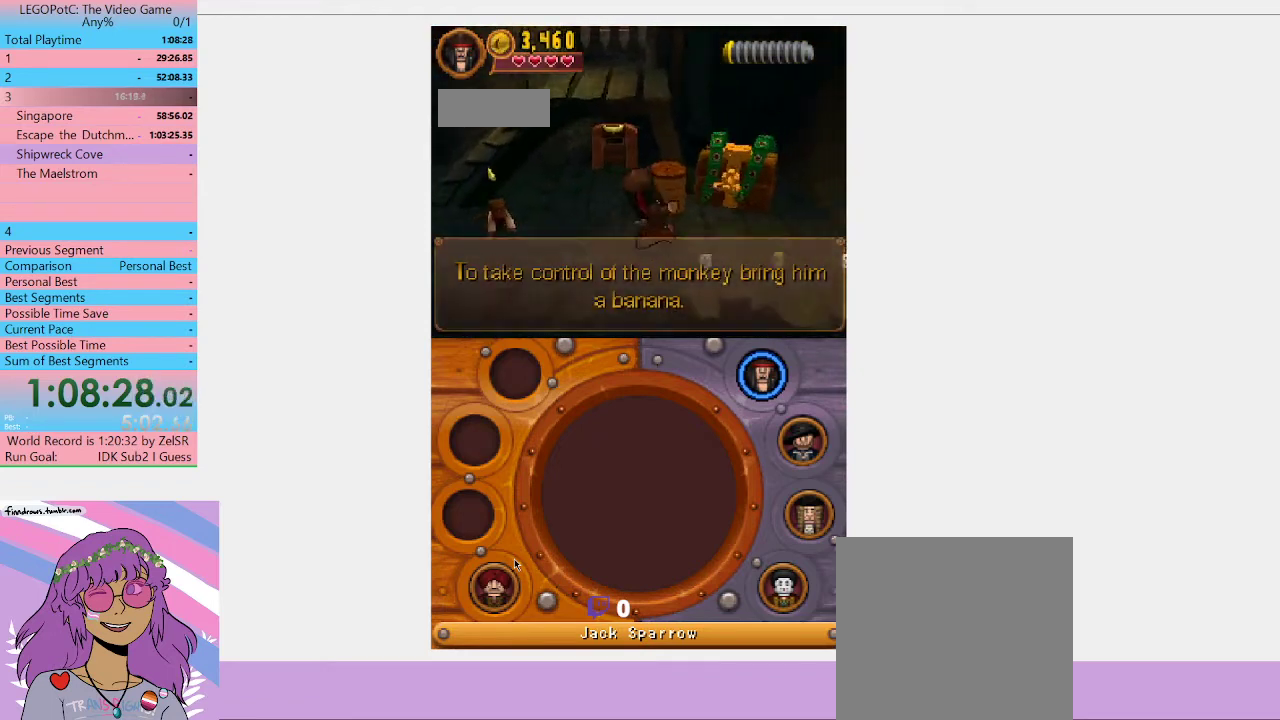
{"buttons": [], "left_stick": "right", "right_stick": "center", "button_events": []}
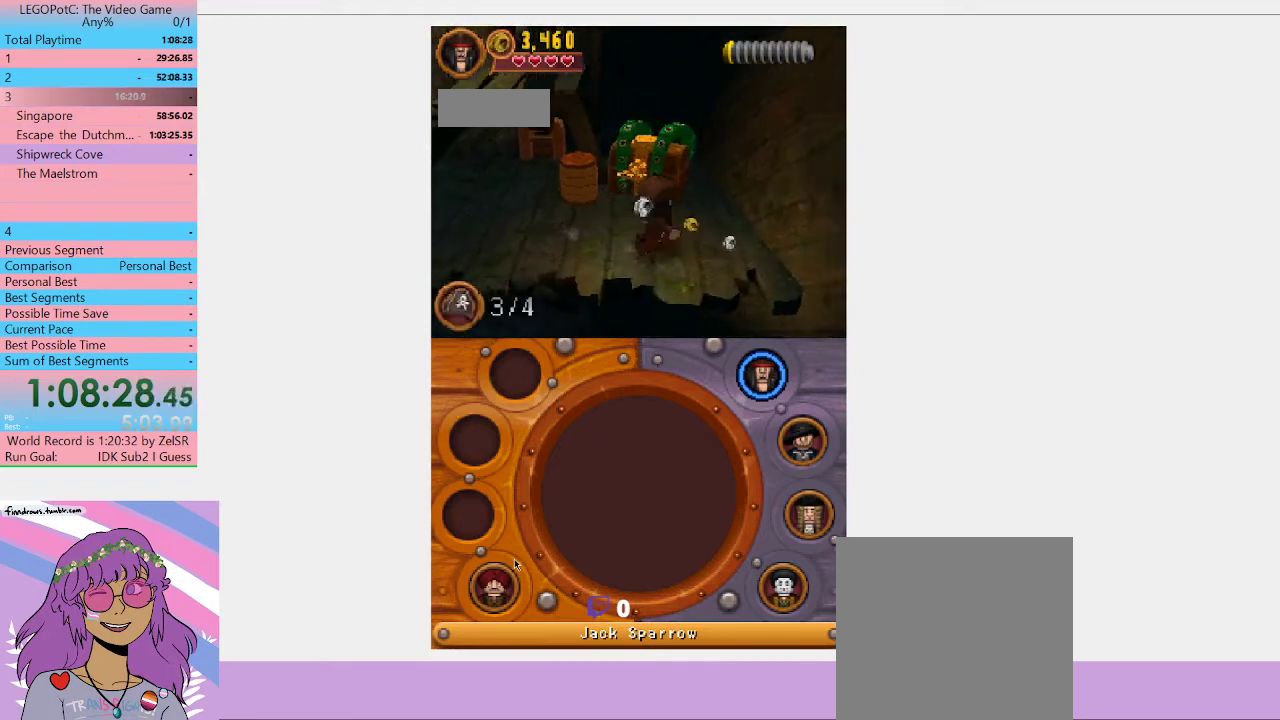
{"buttons": [], "left_stick": "left", "right_stick": "center", "button_events": []}
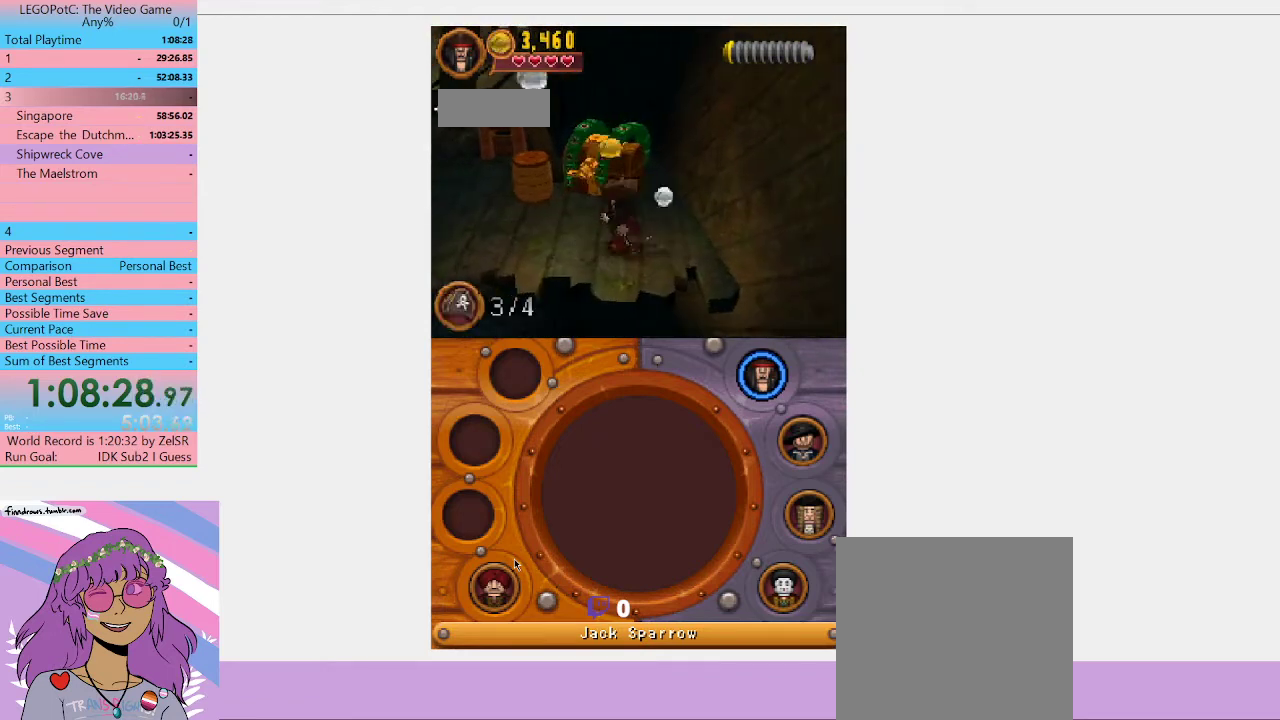
{"buttons": [], "left_stick": "left", "right_stick": "center", "button_events": []}
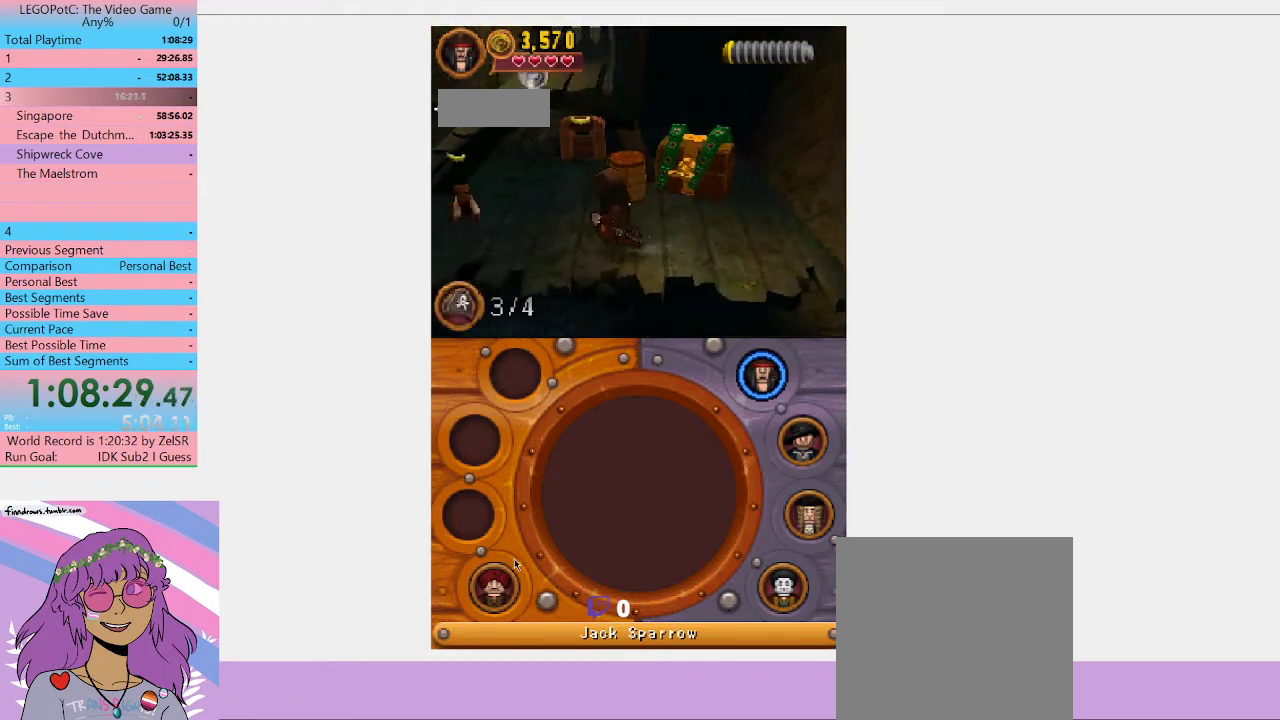
{"buttons": [], "left_stick": "center", "right_stick": "center", "button_events": [[300, "Y", "down"], [367, "Y", "up"]]}
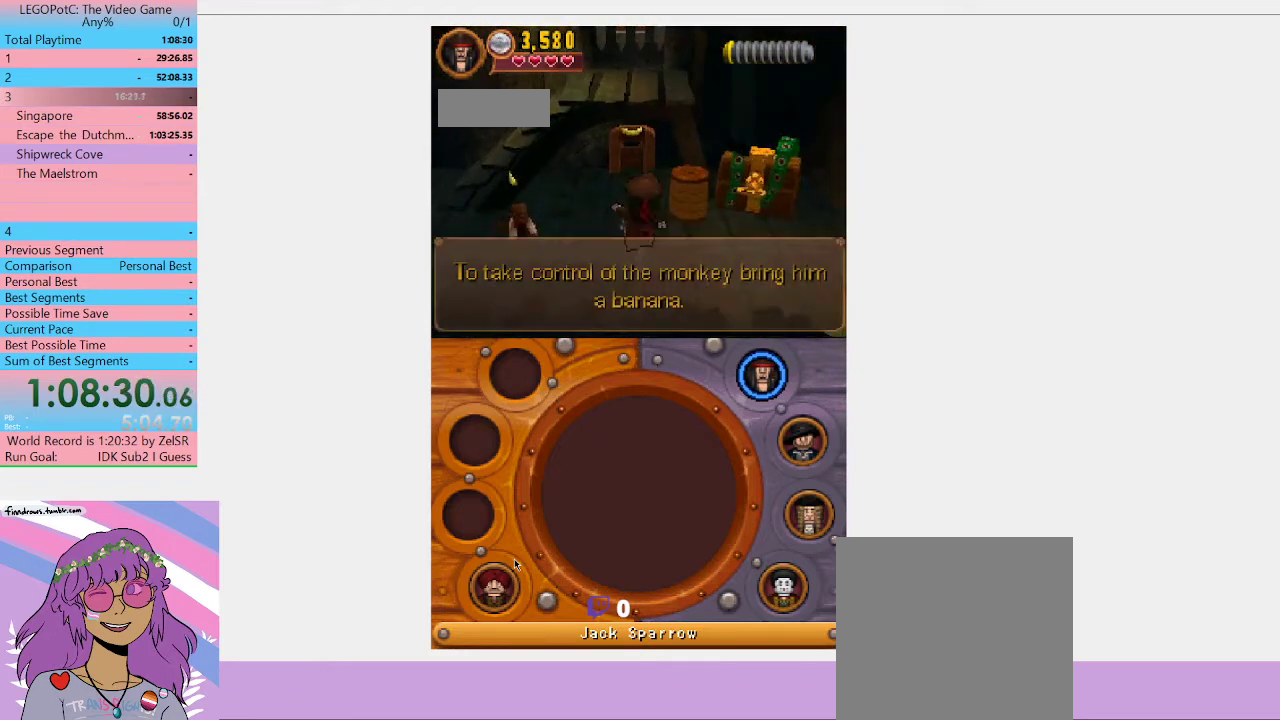
{"buttons": [], "left_stick": "center", "right_stick": "center", "button_events": [[133, "Y", "down"], [200, "Y", "up"]]}
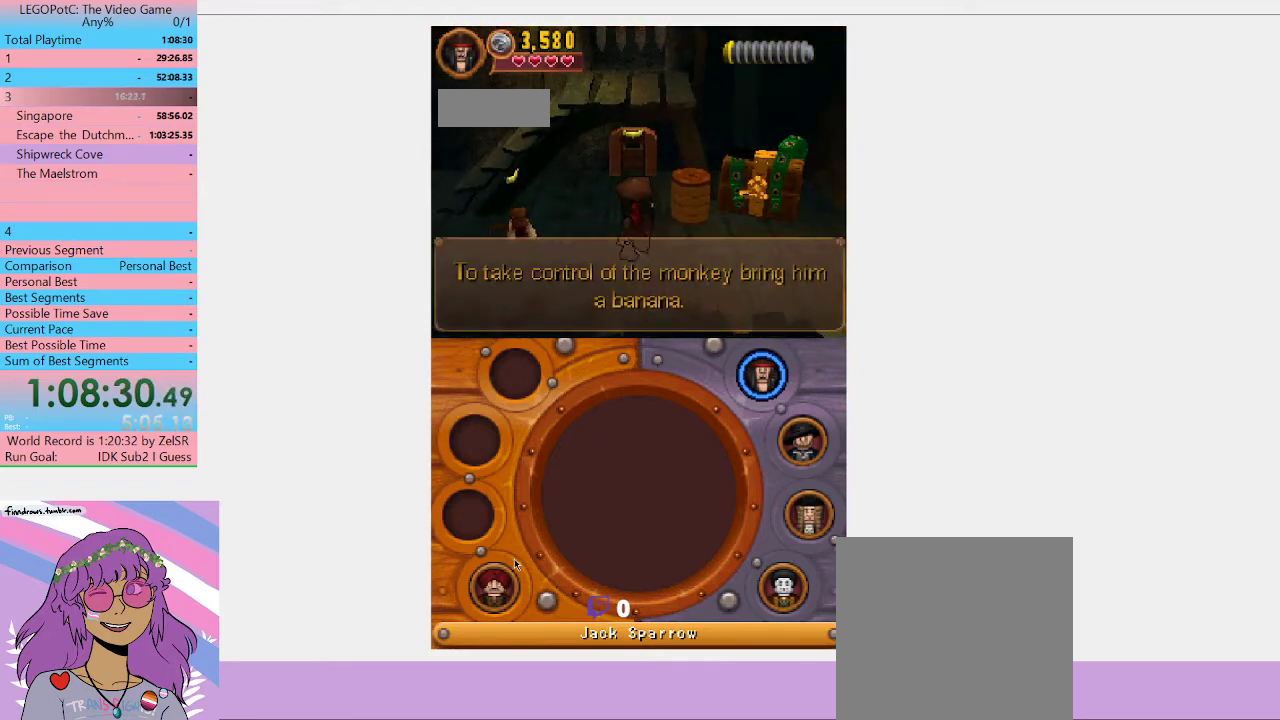
{"buttons": [], "left_stick": "center", "right_stick": "center", "button_events": [[200, "Y", "down"], [333, "Y", "up"]]}
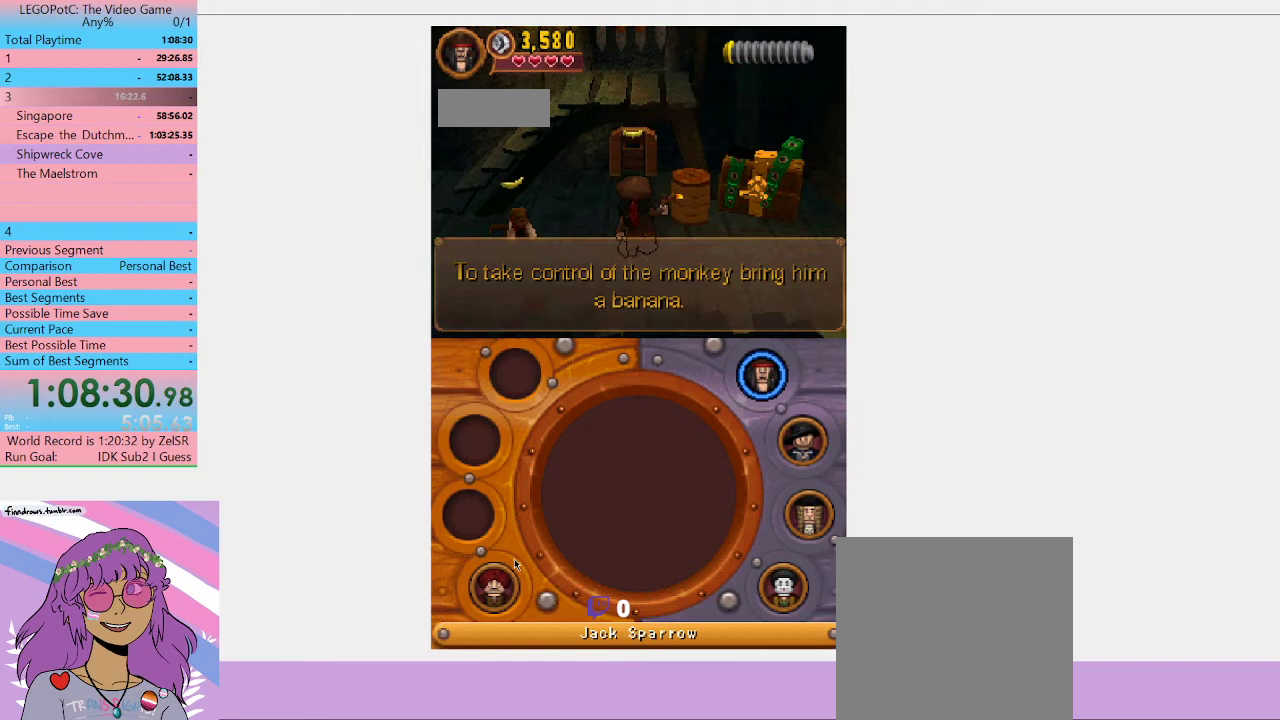
{"buttons": [], "left_stick": "down-left", "right_stick": "center", "button_events": []}
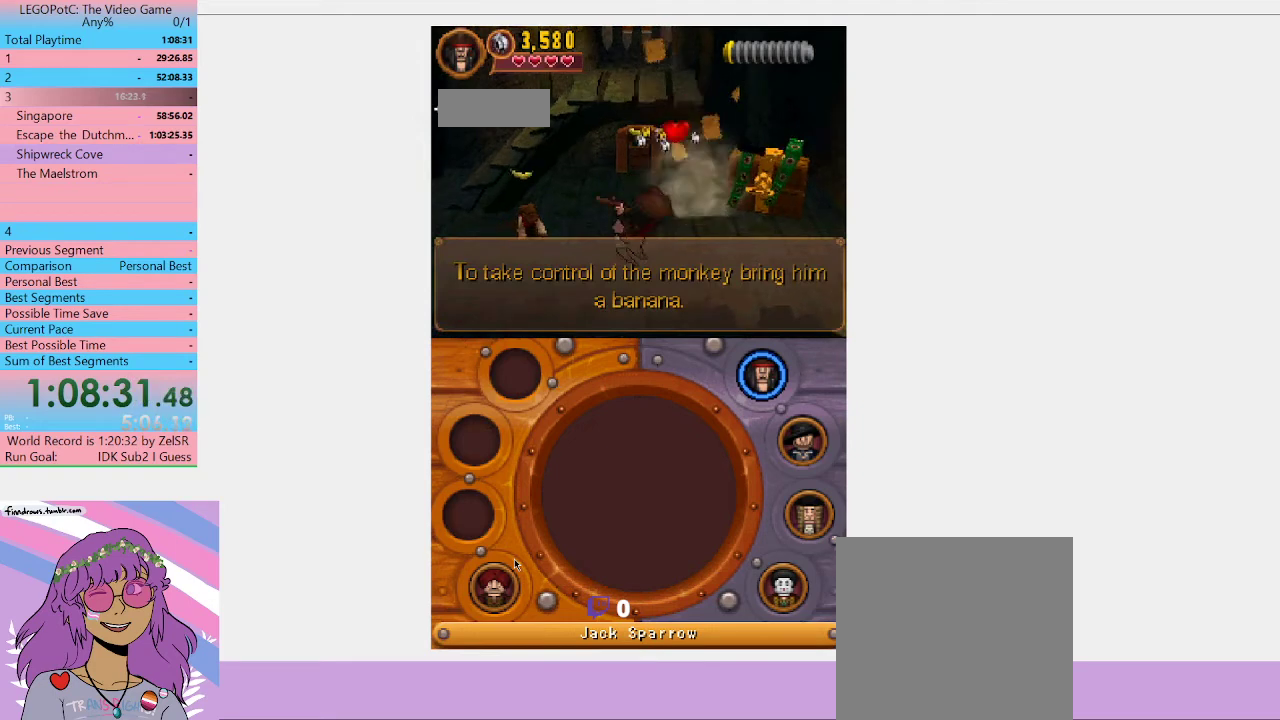
{"buttons": ["Y"], "left_stick": "left", "right_stick": "center", "button_events": [[367, "Y", "down"]]}